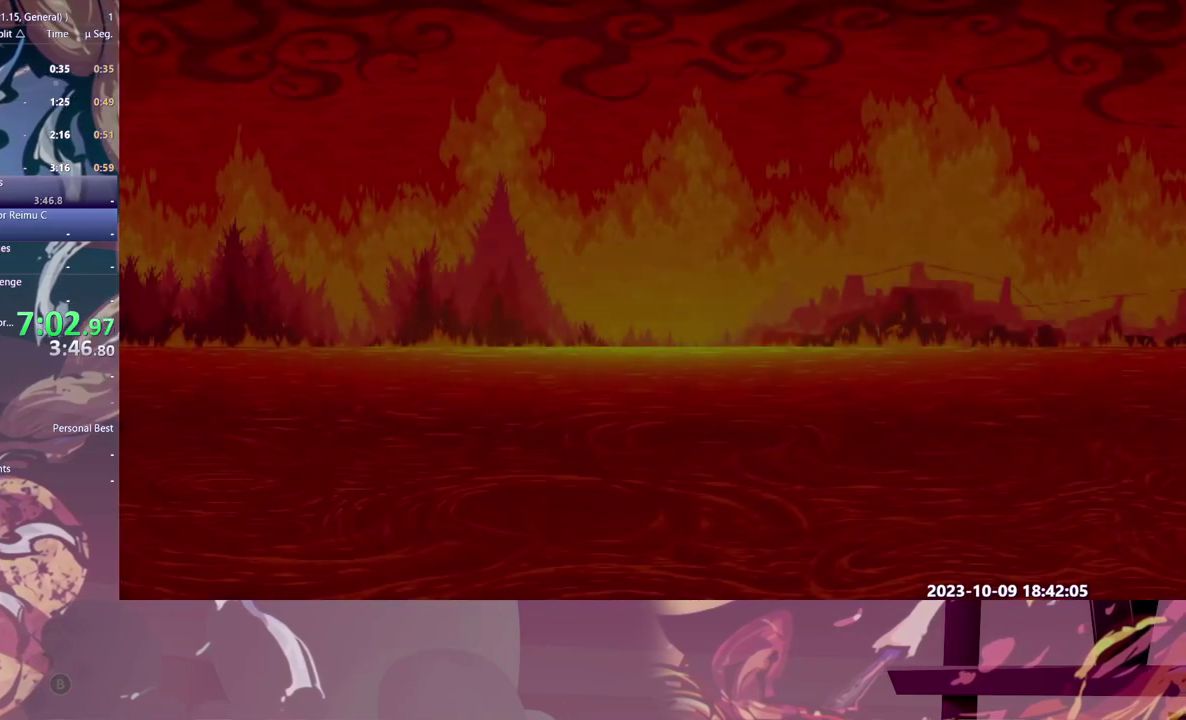
Gameplay with a controller (arcade stick); each line is a JSON object with the inputs held at the frame after it. "events" lists button and stick changes between this image and that frame as [ms after this image, input, new state], when the widget could be followed in between. Not read: L3 R3.
{"buttons": ["DPAD_RIGHT"], "events": []}
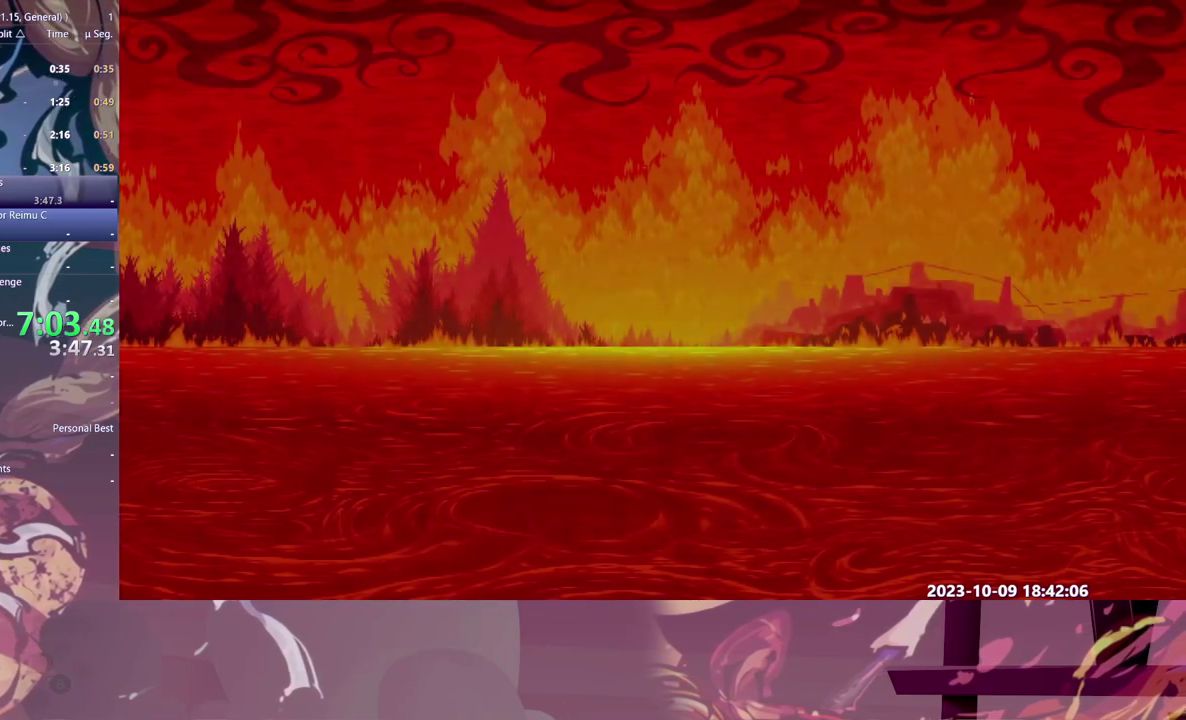
{"buttons": ["DPAD_RIGHT"], "events": []}
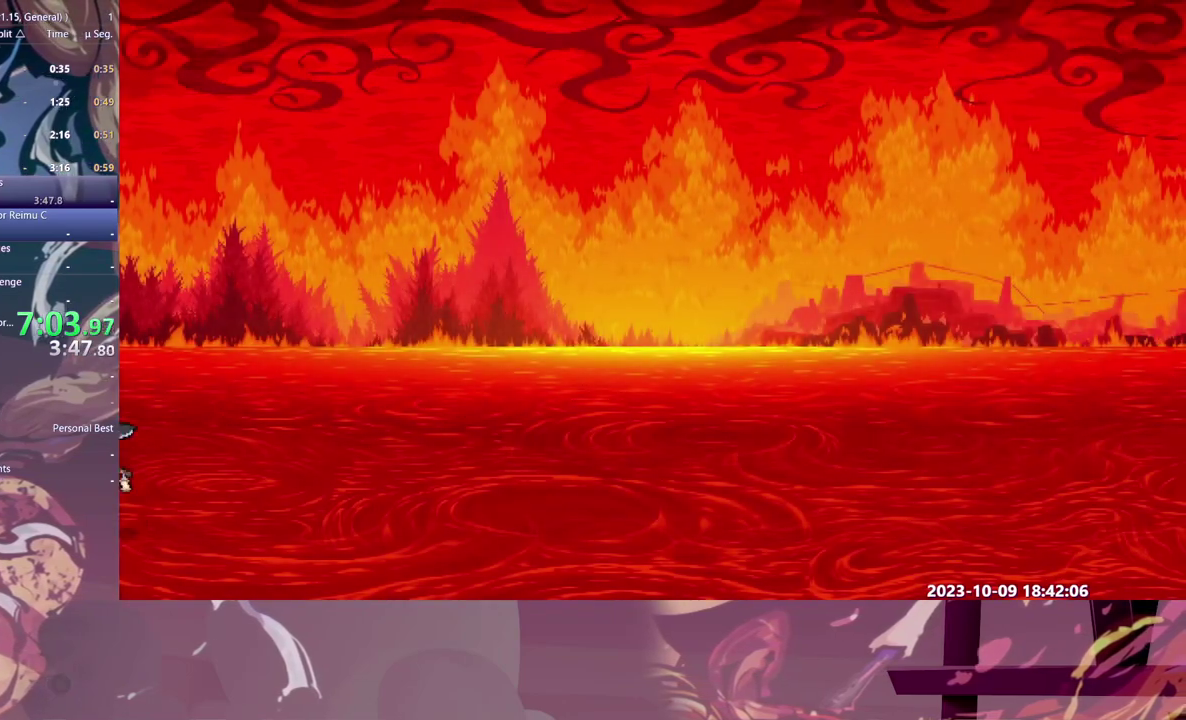
{"buttons": ["DPAD_RIGHT"], "events": []}
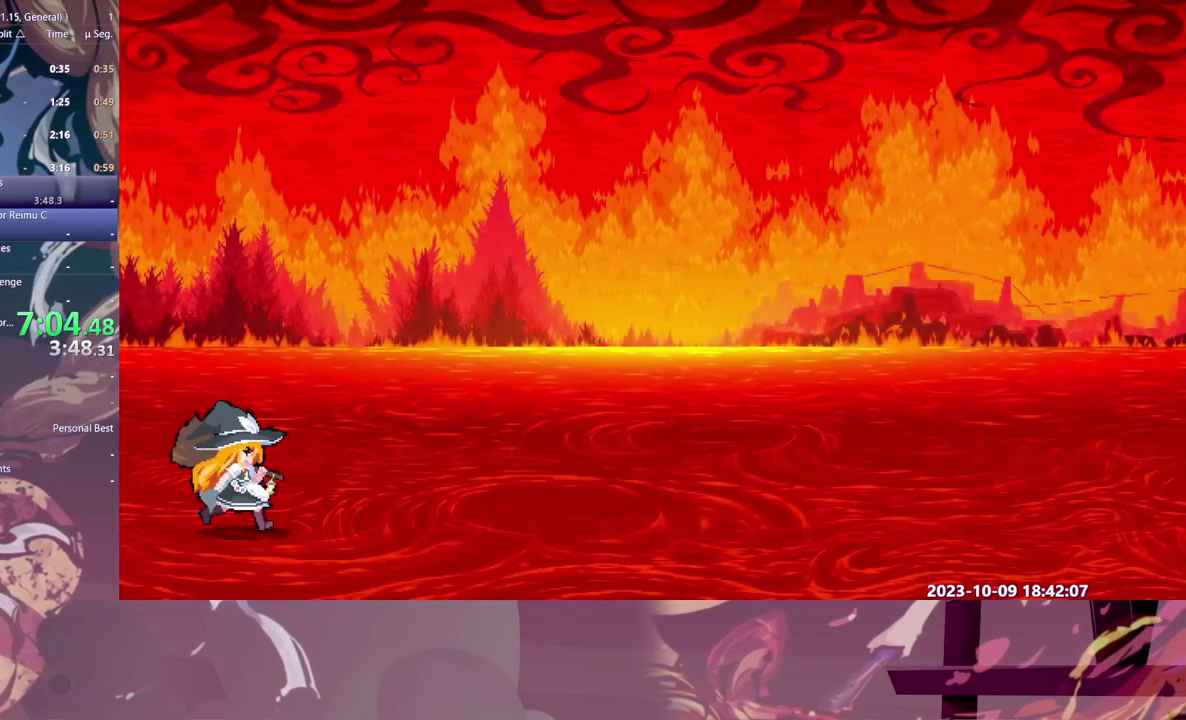
{"buttons": ["DPAD_RIGHT"], "events": []}
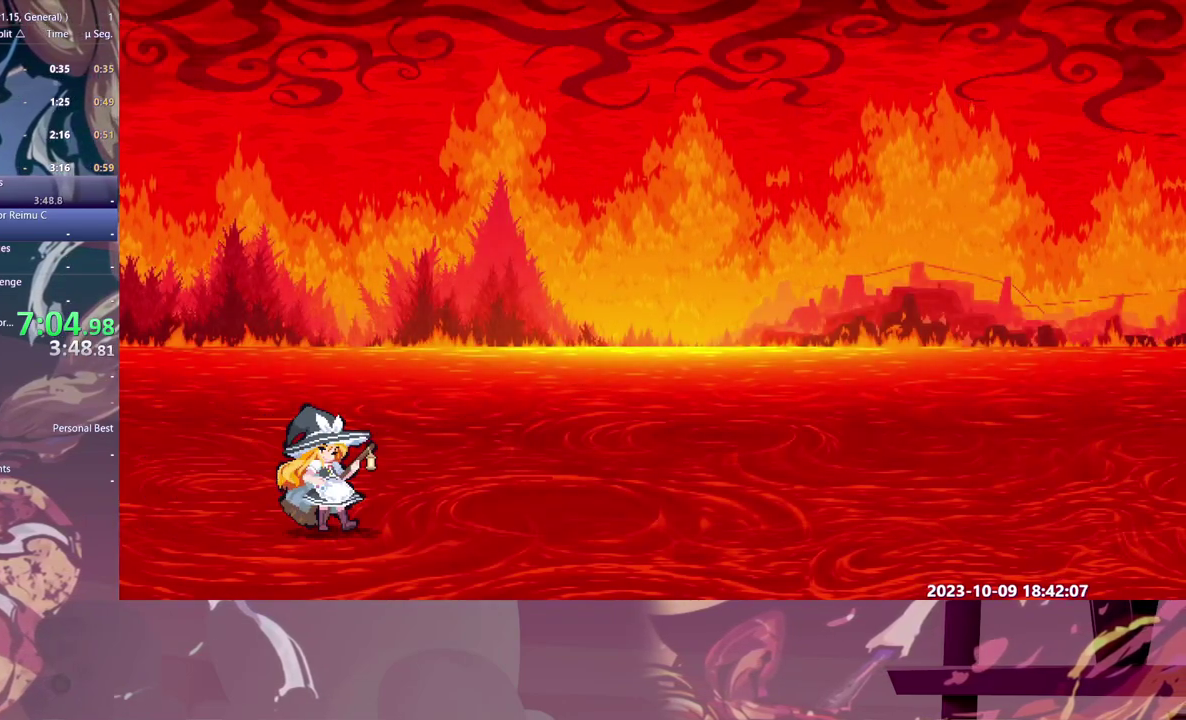
{"buttons": ["DPAD_RIGHT"], "events": []}
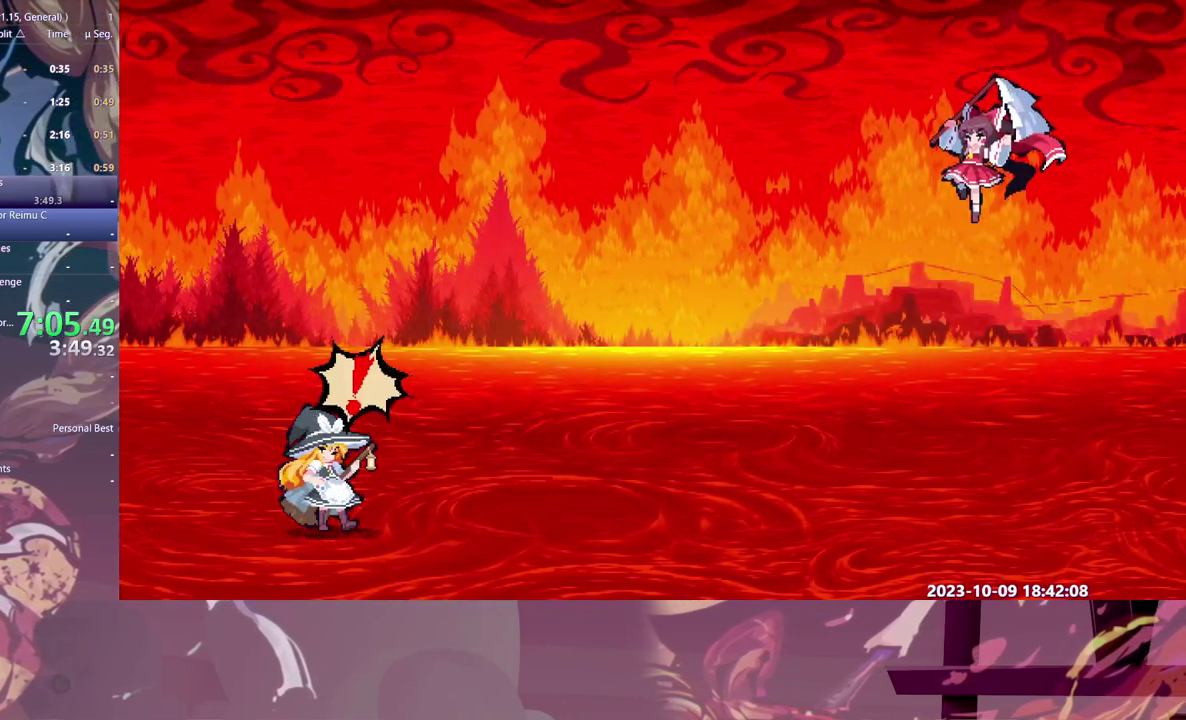
{"buttons": ["DPAD_RIGHT"], "events": []}
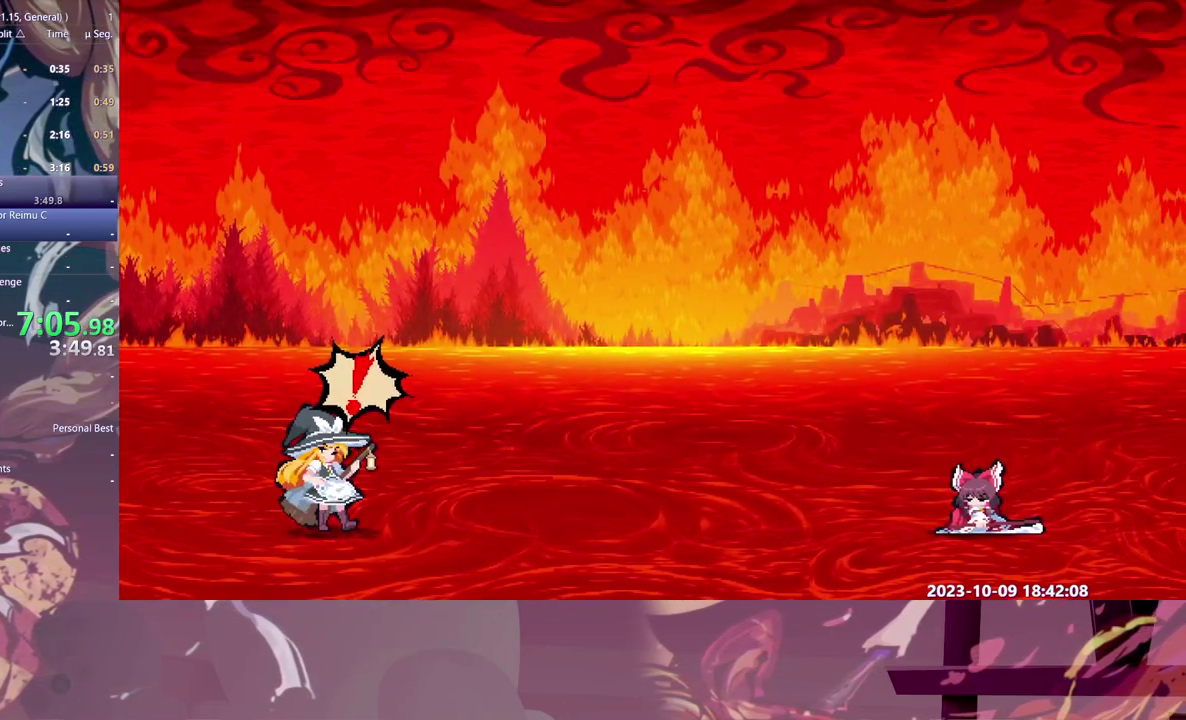
{"buttons": ["DPAD_RIGHT"], "events": []}
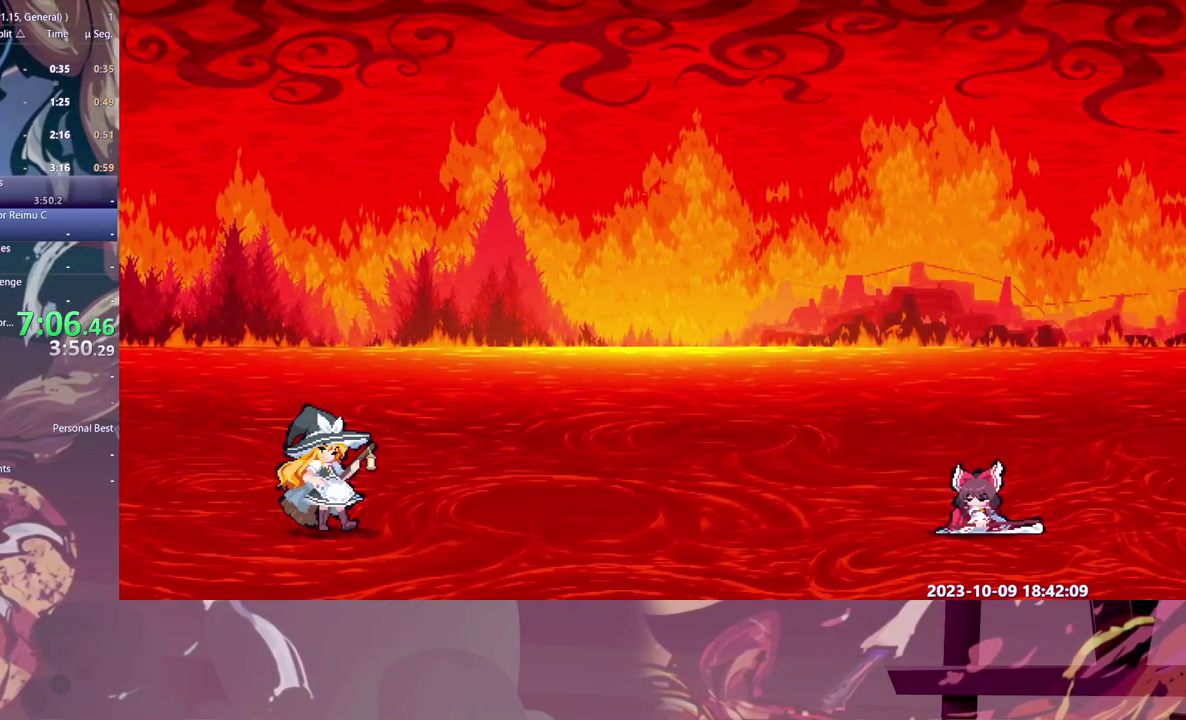
{"buttons": ["DPAD_RIGHT"], "events": []}
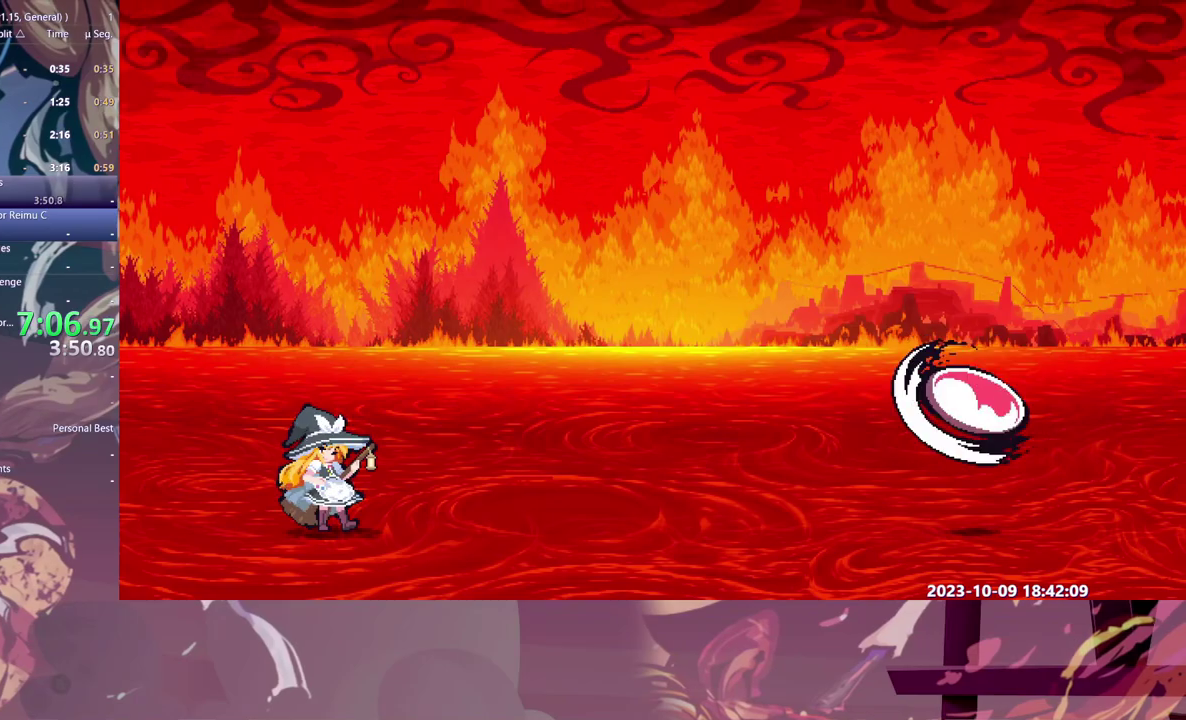
{"buttons": ["DPAD_RIGHT"], "events": []}
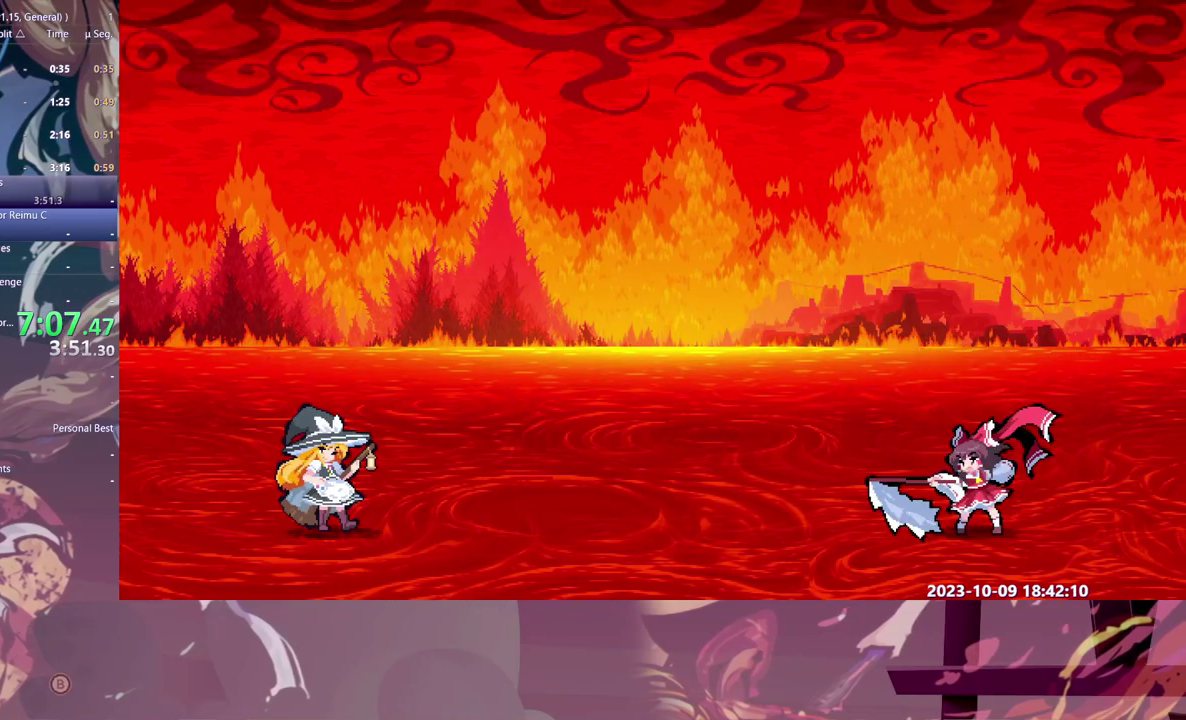
{"buttons": ["DPAD_RIGHT"], "events": []}
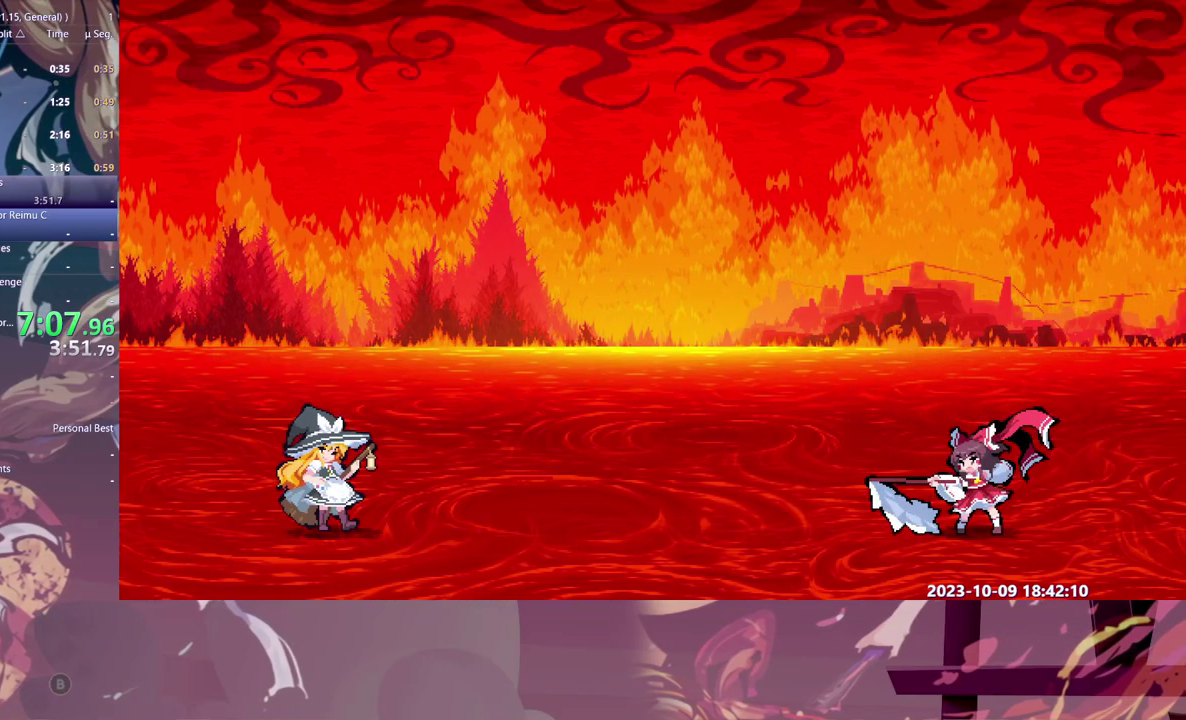
{"buttons": ["DPAD_RIGHT"], "events": []}
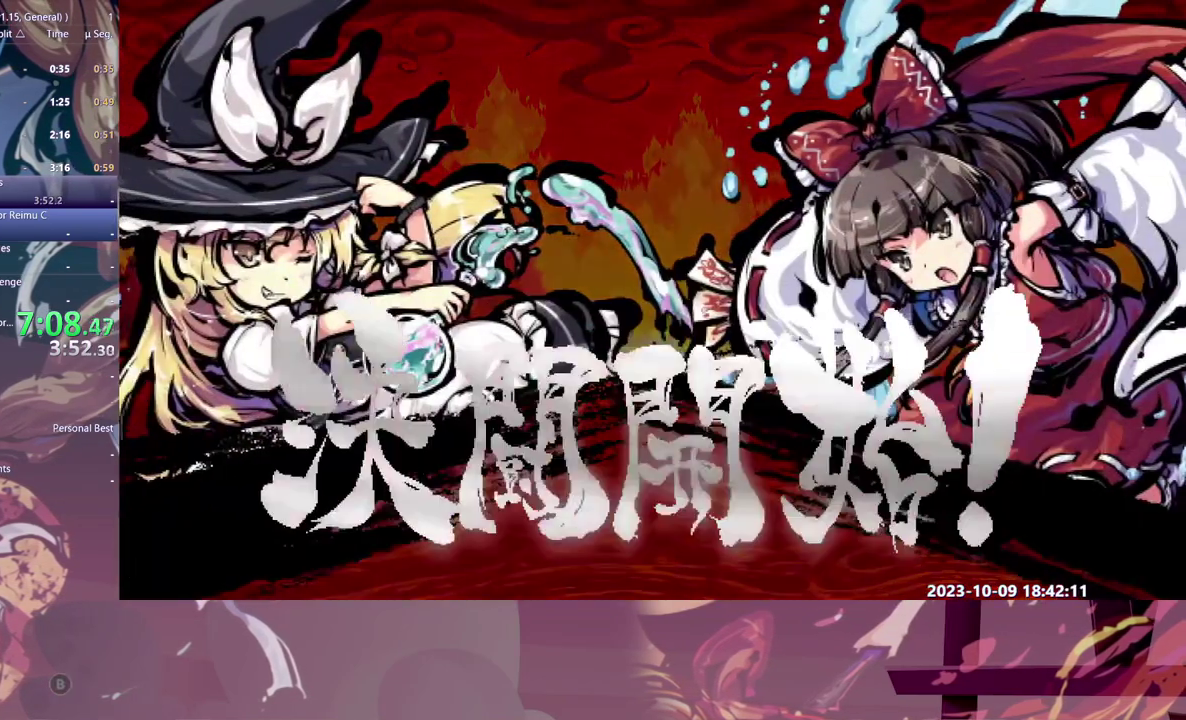
{"buttons": ["DPAD_RIGHT"], "events": []}
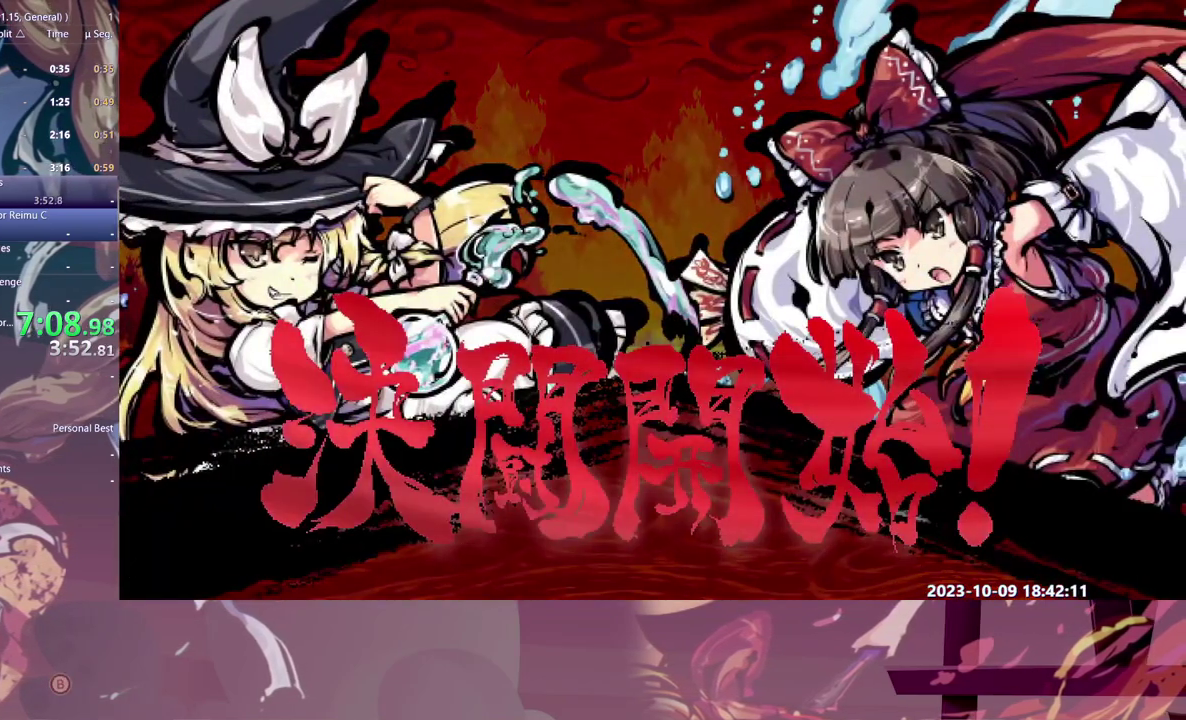
{"buttons": ["DPAD_RIGHT"], "events": []}
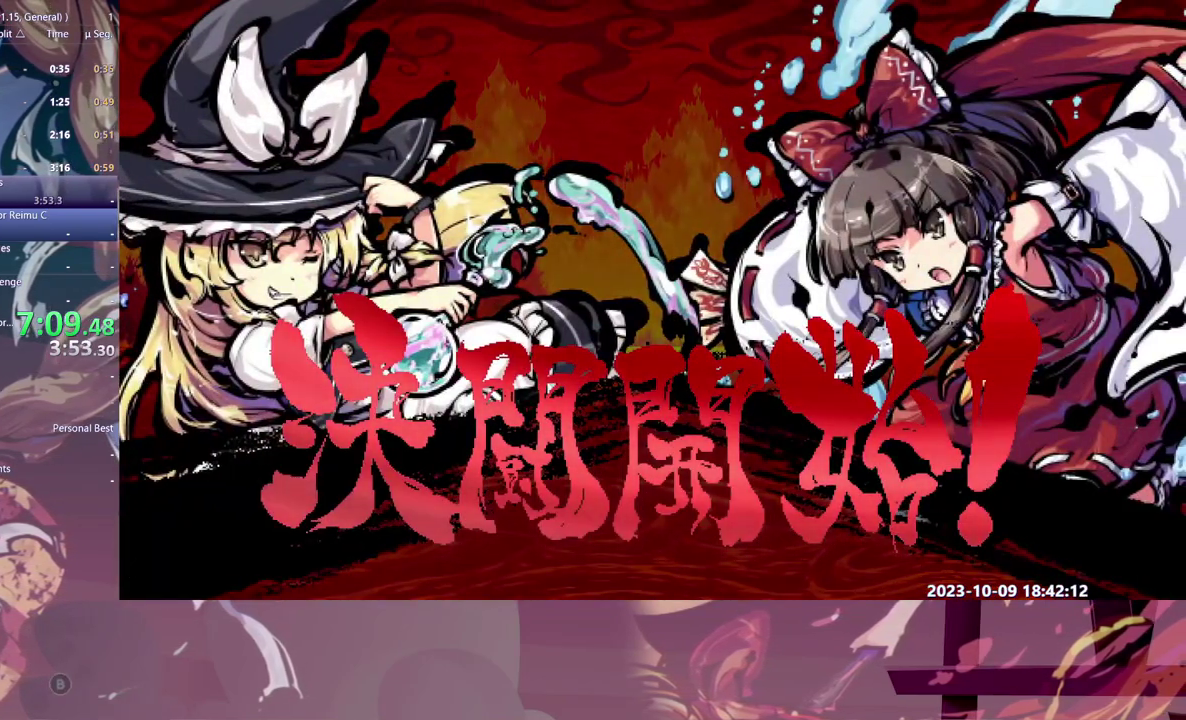
{"buttons": ["DPAD_RIGHT"], "events": []}
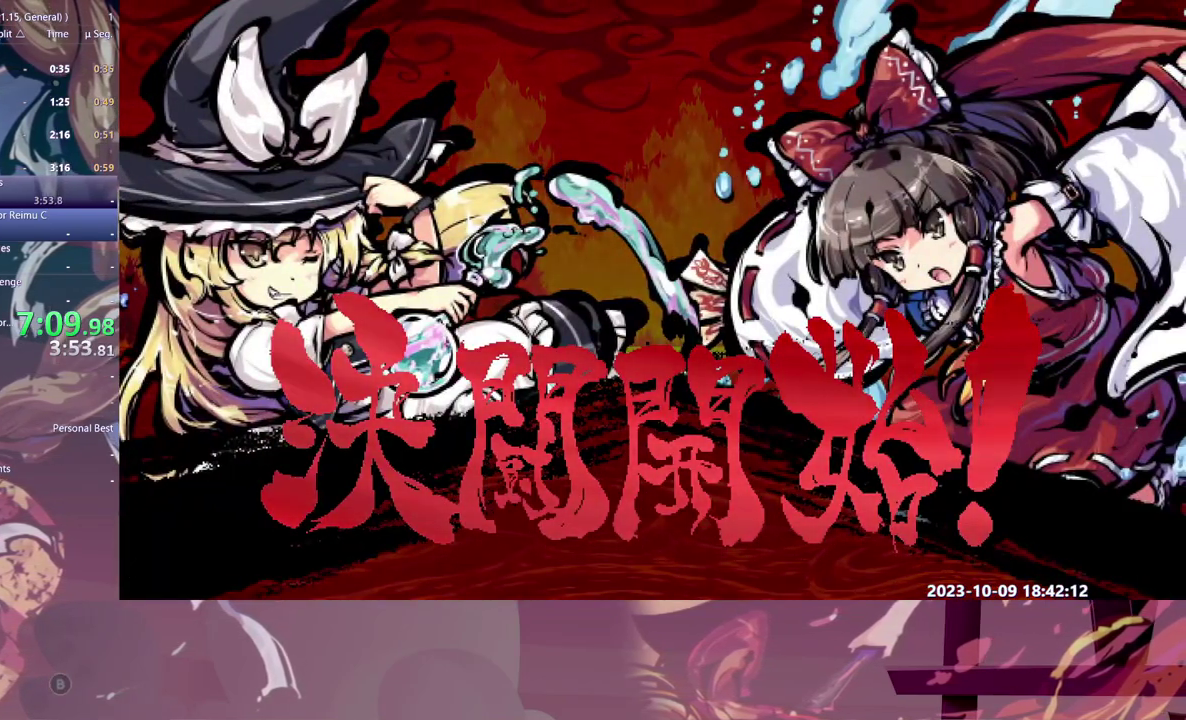
{"buttons": ["DPAD_RIGHT"], "events": []}
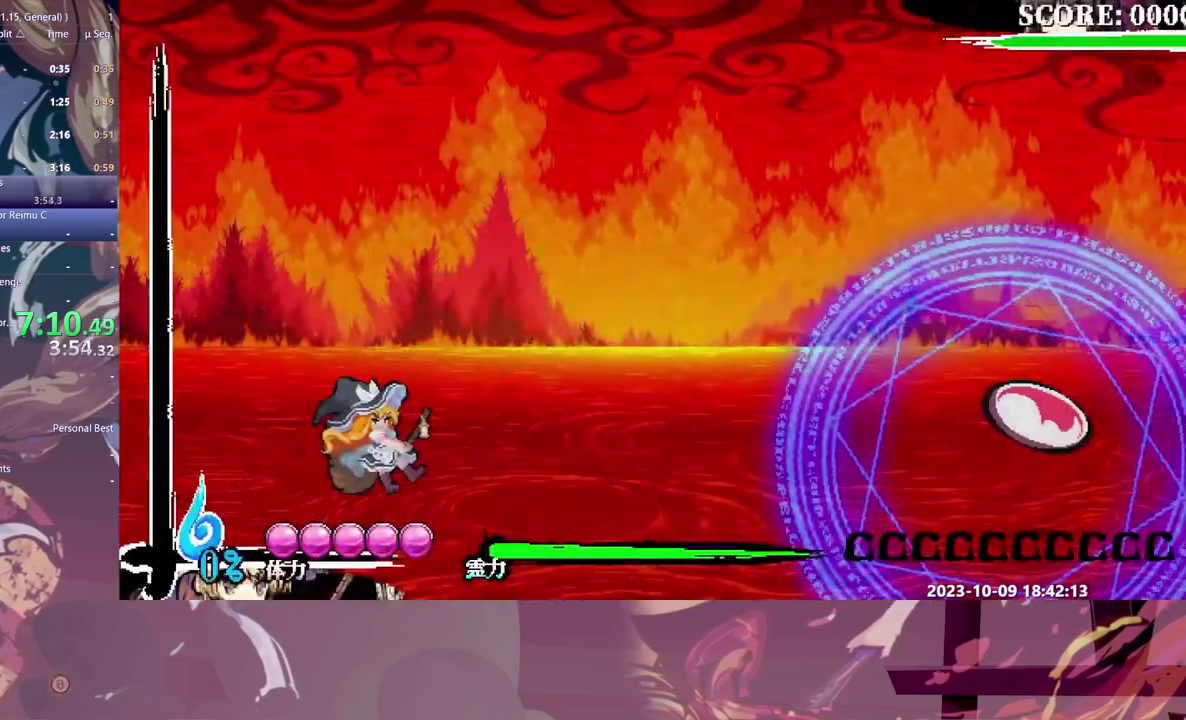
{"buttons": ["DPAD_RIGHT"], "events": []}
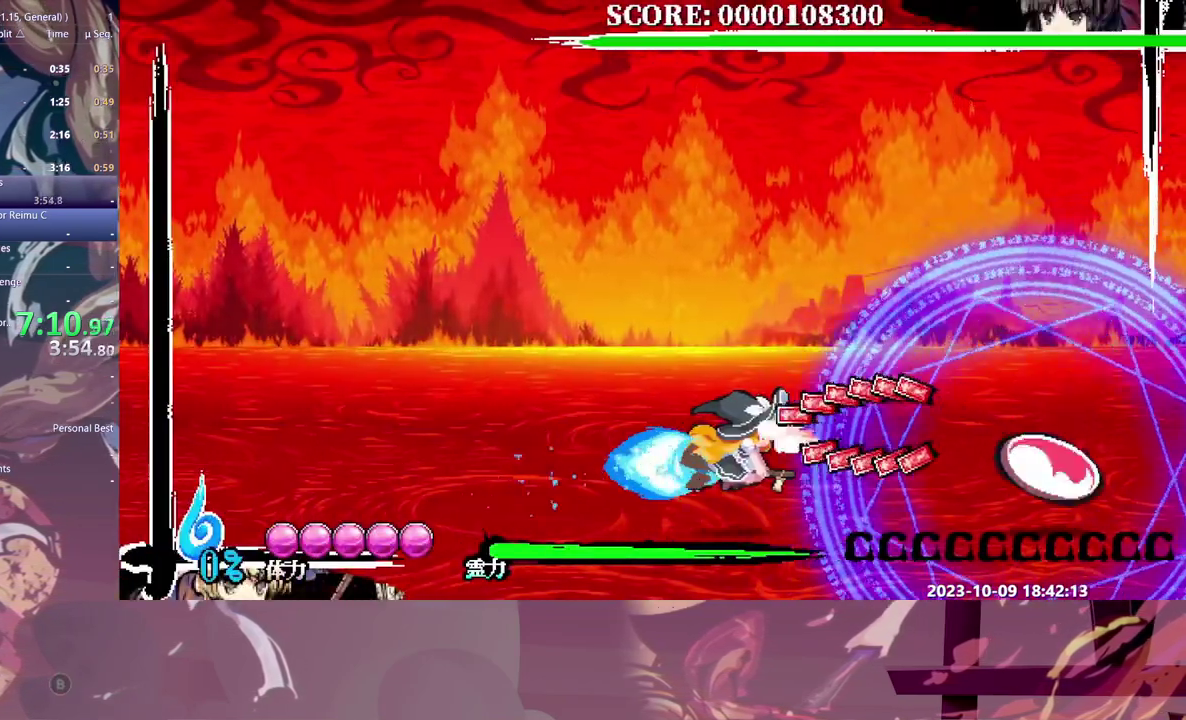
{"buttons": ["DPAD_RIGHT"], "events": []}
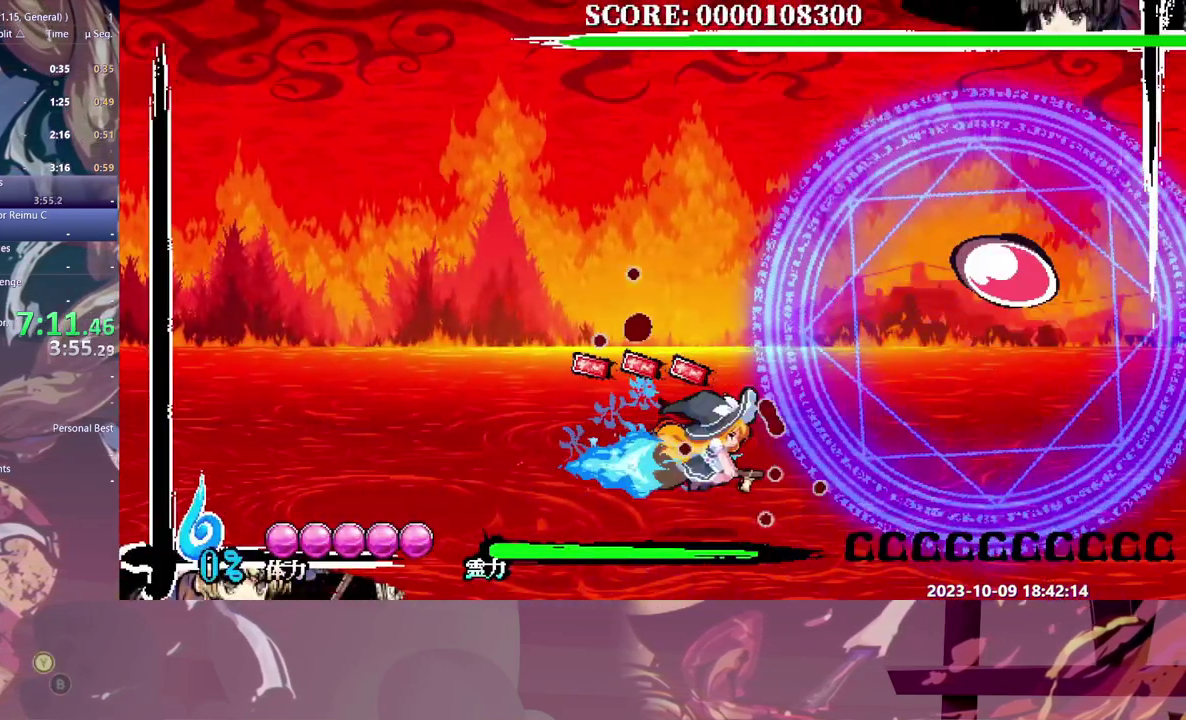
{"buttons": ["DPAD_RIGHT"], "events": []}
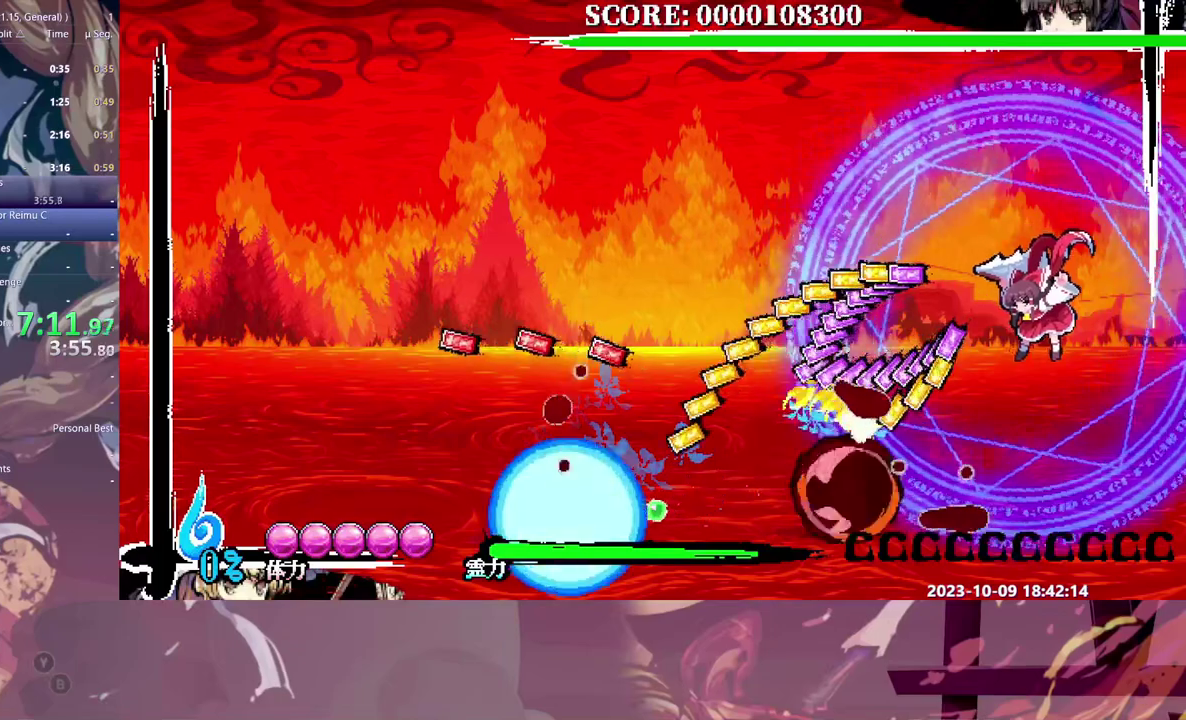
{"buttons": ["DPAD_RIGHT"], "events": [[33, "DPAD_RIGHT", "up"], [467, "DPAD_RIGHT", "down"]]}
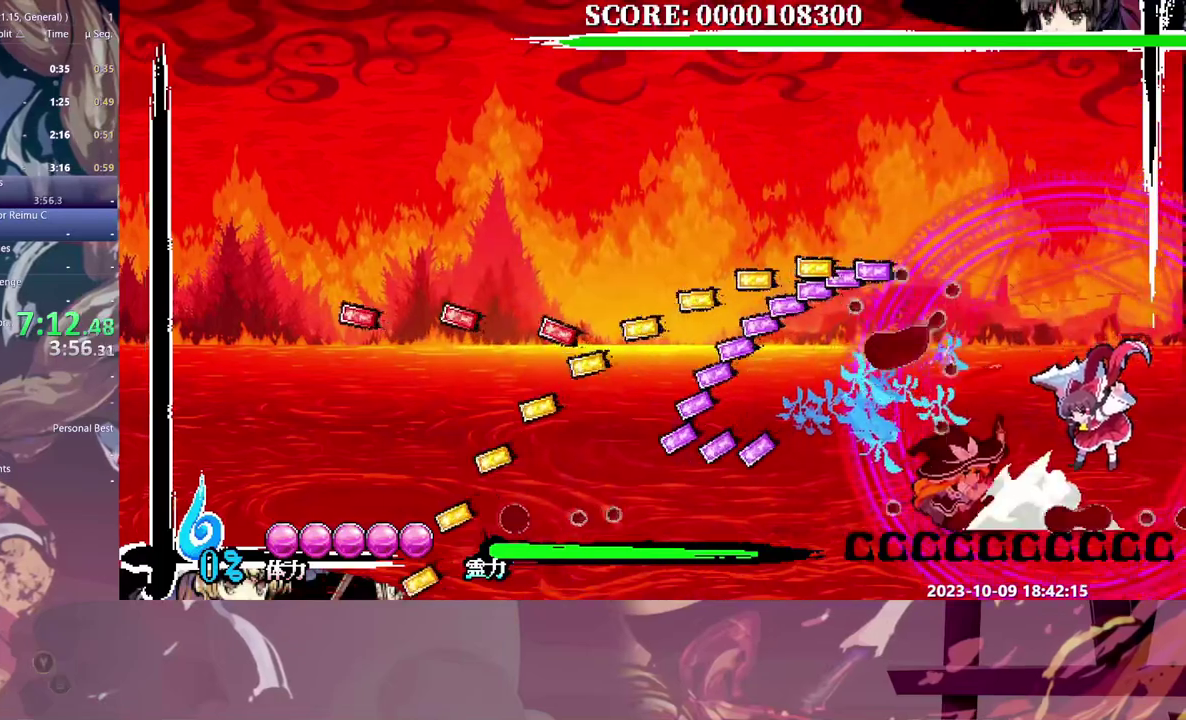
{"buttons": ["DPAD_RIGHT"], "events": []}
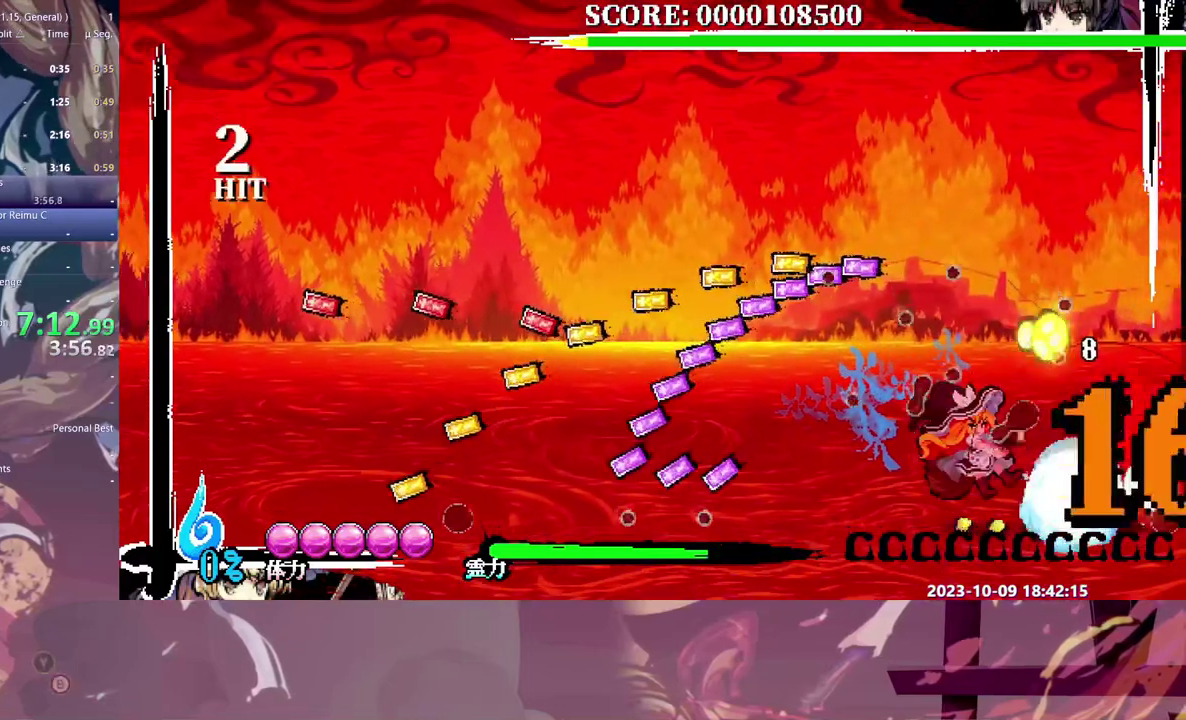
{"buttons": ["DPAD_RIGHT"], "events": []}
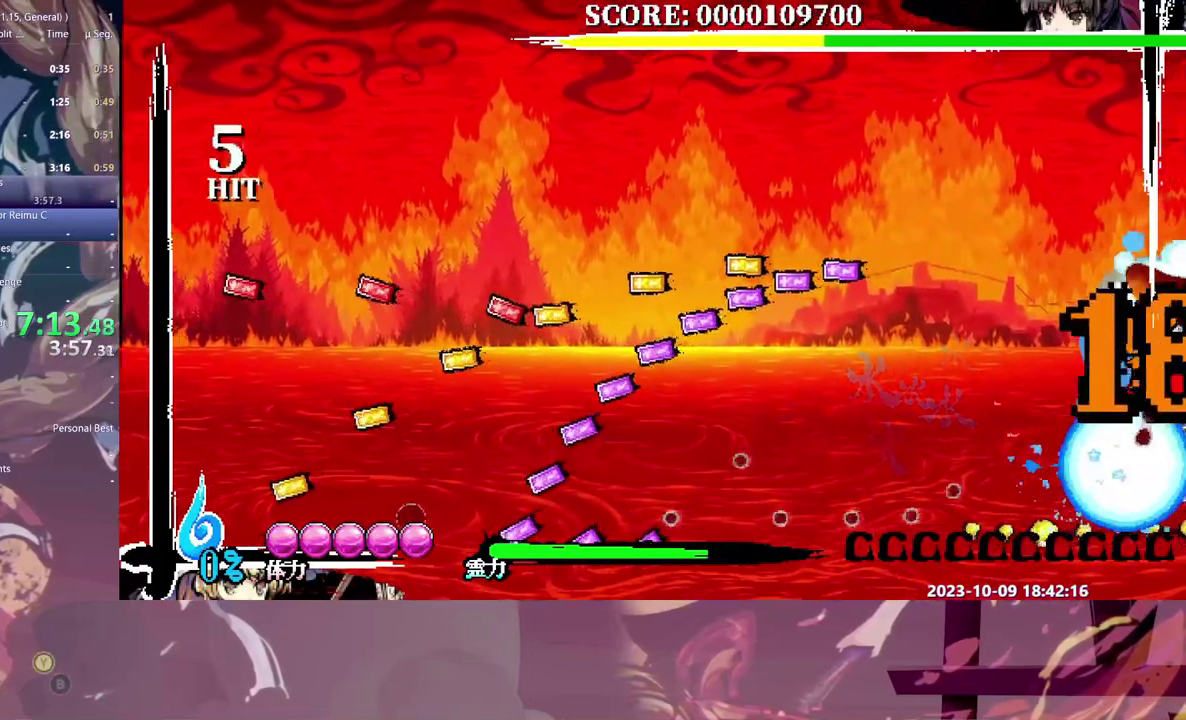
{"buttons": ["DPAD_RIGHT"], "events": []}
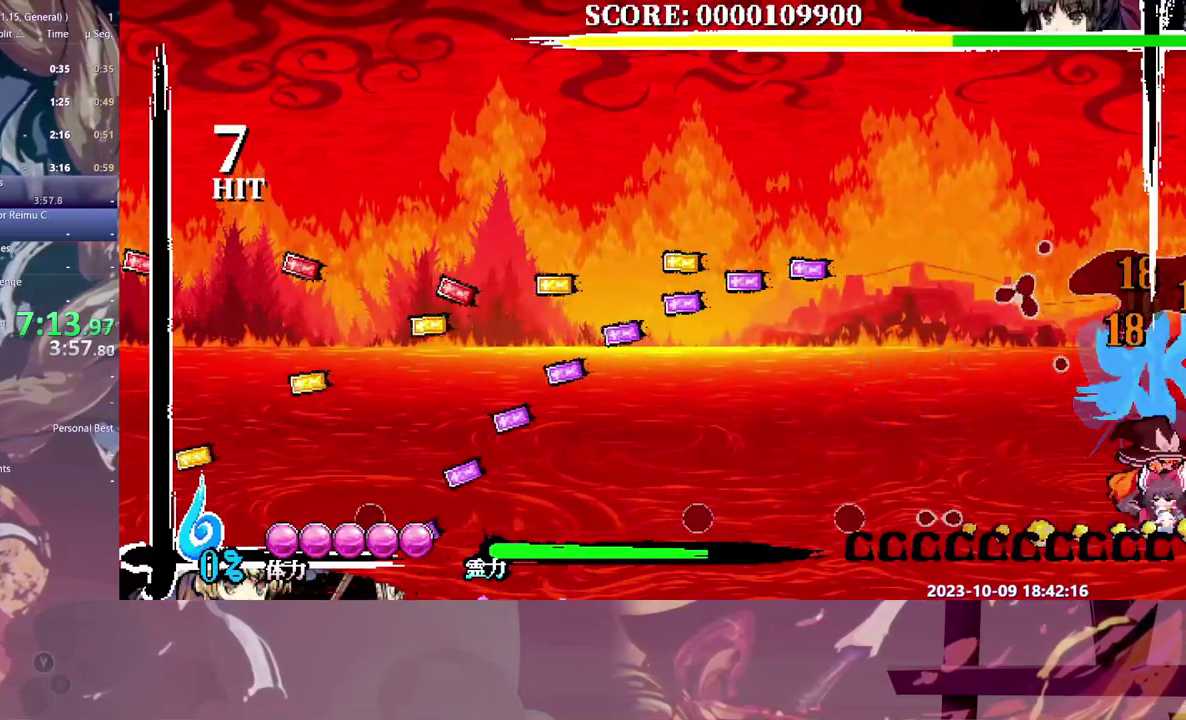
{"buttons": ["DPAD_RIGHT"], "events": []}
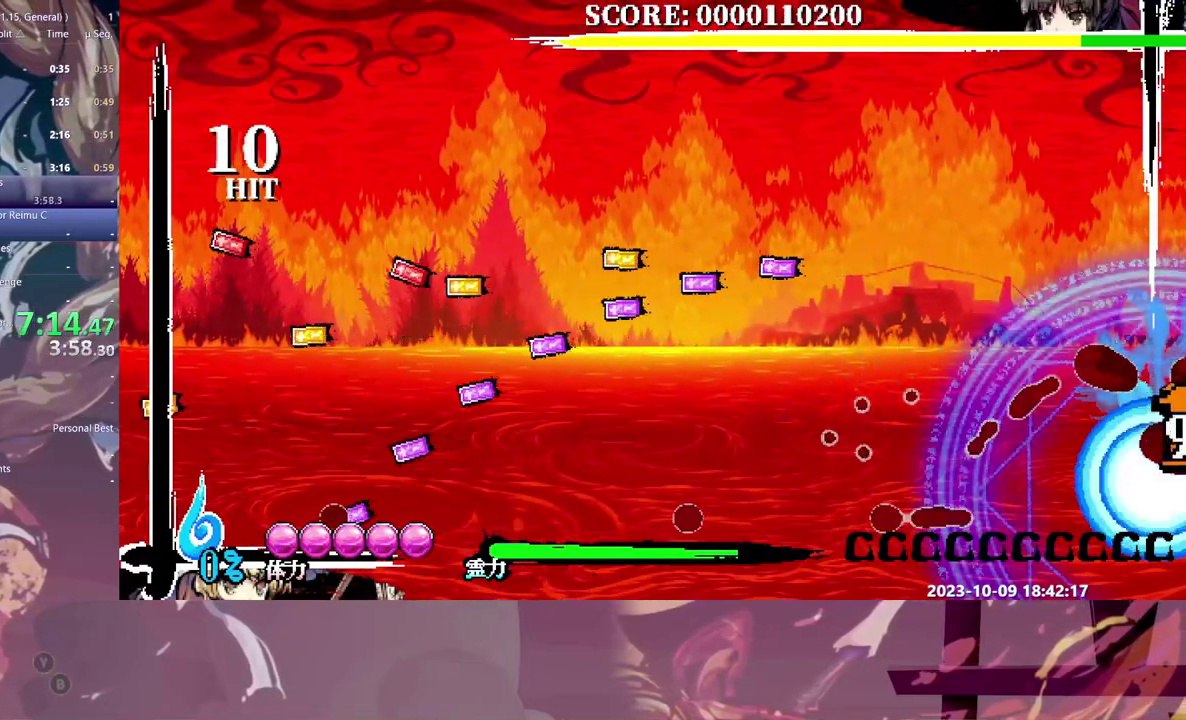
{"buttons": ["DPAD_RIGHT"], "events": []}
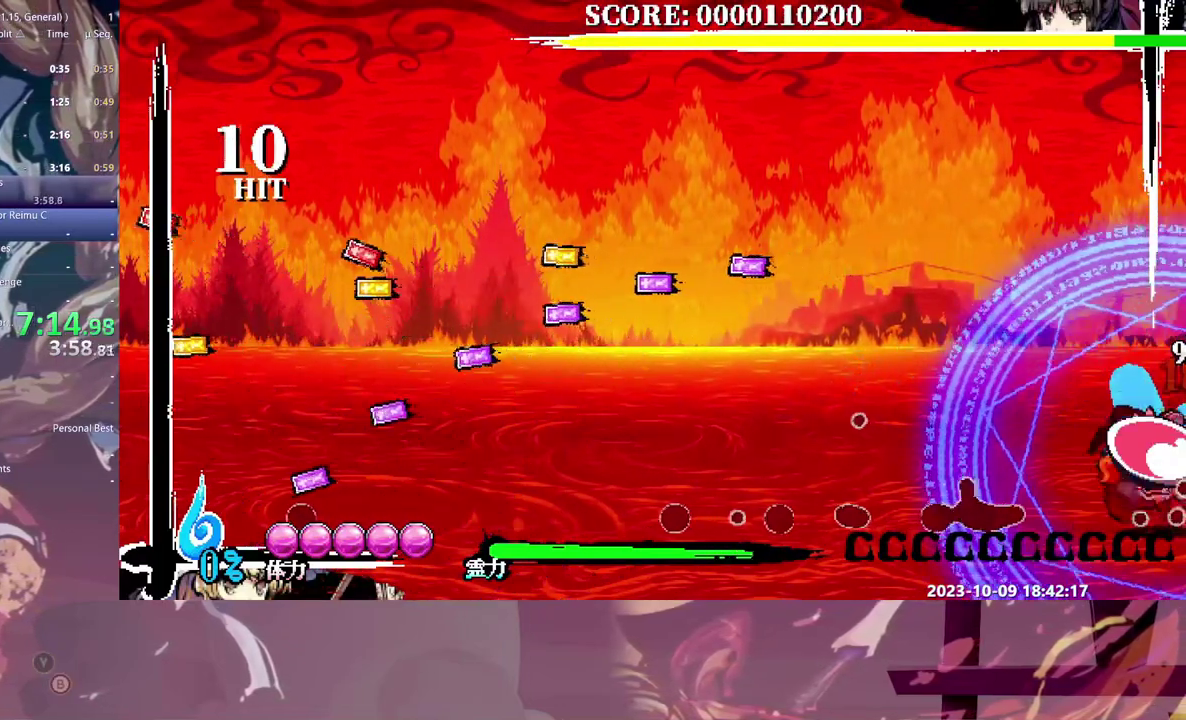
{"buttons": [], "events": [[483, "DPAD_RIGHT", "up"]]}
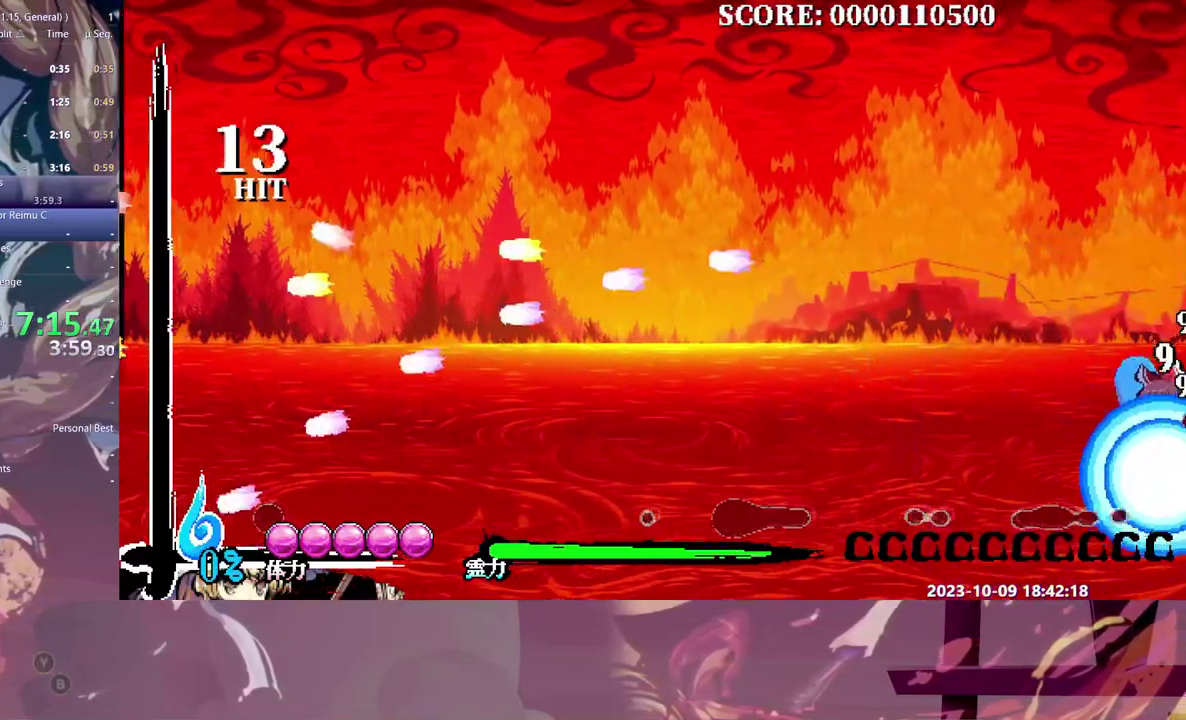
{"buttons": [], "events": []}